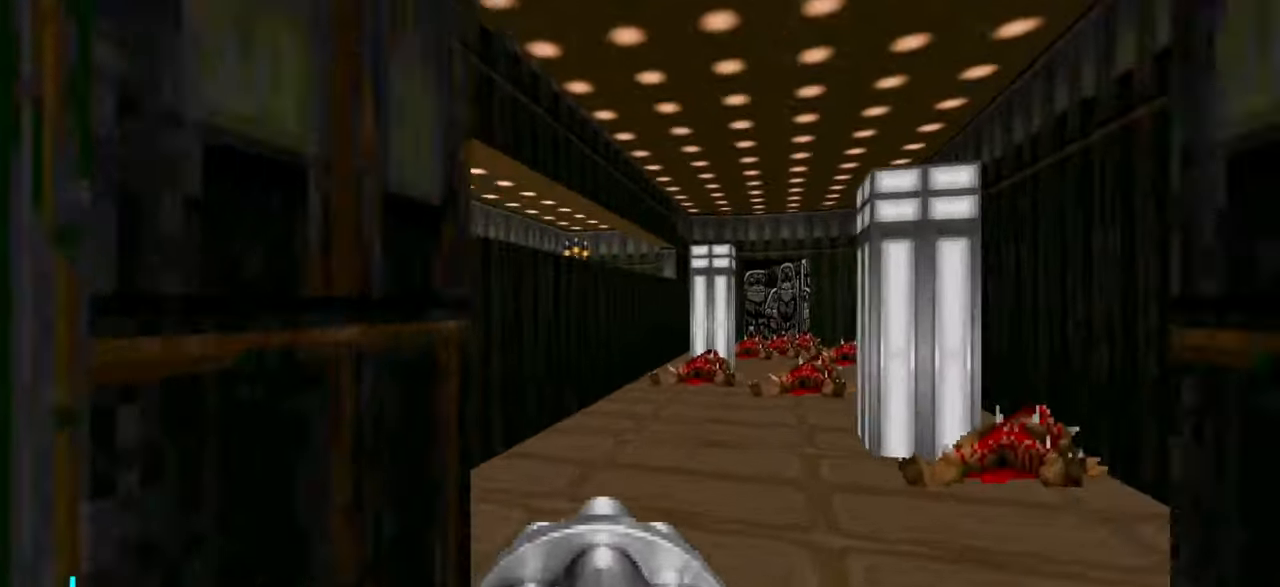
Gameplay with keyboard and mouse; each line is a JSON object with the keys and mouse buttons held at the frame after it. "events" lists presses ("down") and releases ("up") of "1", "2", "3", "4", "a", "alt", "c", "ctrl", "d", "e", "f", "q", "r", "s", "shift", "space", "tab", "v", "w", "x", "z" and "mouse_wheel" between this image and that frame as [ms after this image, input, new state], when the widget could be followed in between. "mouse_wheel" = the "wheel" button of the "mouse" list. No other keys are recorded. "wheel" means that the mouse wheel is clicked or scrolled. Not read: mouse_move.
{"keys": ["d", "w"], "mouse": [], "events": []}
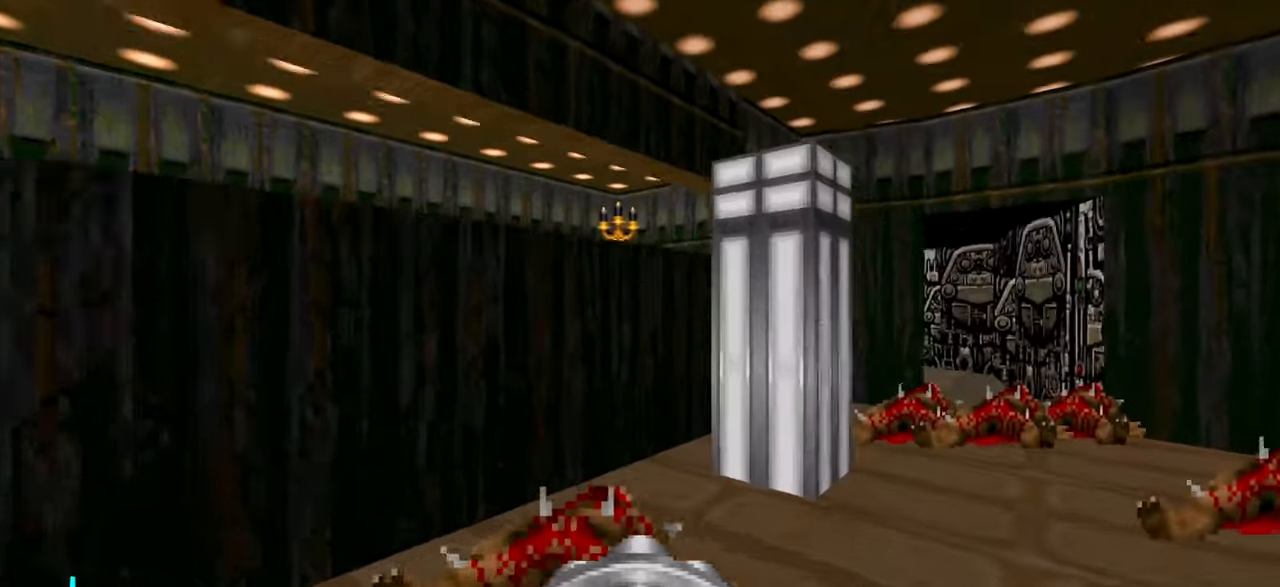
{"keys": ["d", "w"], "mouse": [], "events": []}
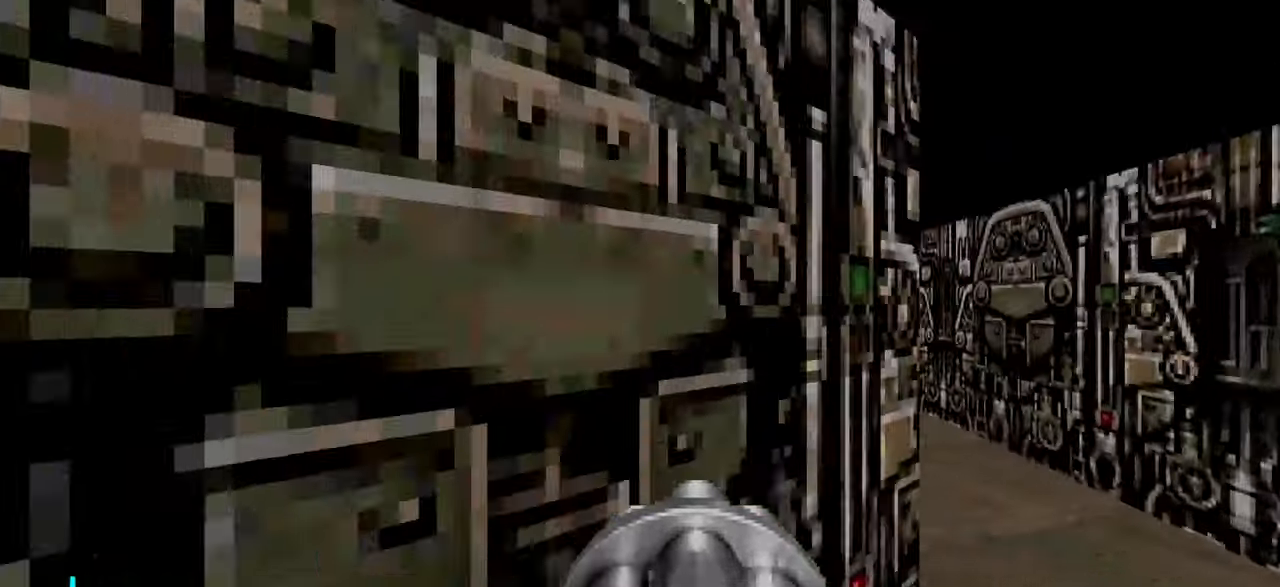
{"keys": ["a", "w"], "mouse": [], "events": [[416, "d", "up"], [466, "a", "down"]]}
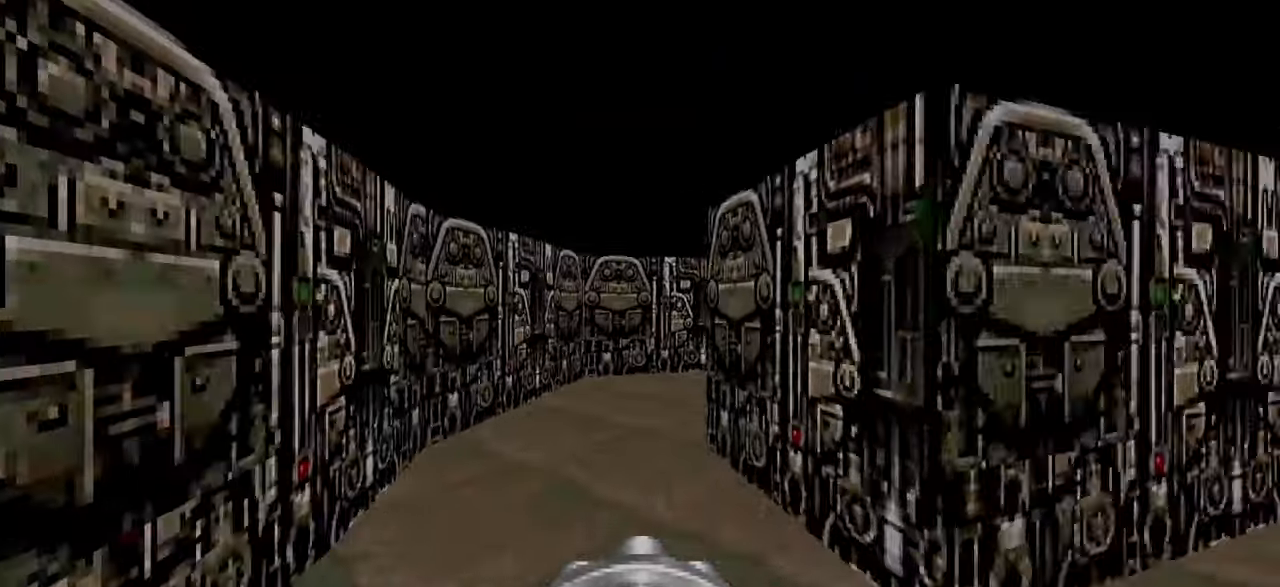
{"keys": ["w"], "mouse": [], "events": [[50, "w", "up"], [183, "w", "down"], [383, "a", "up"]]}
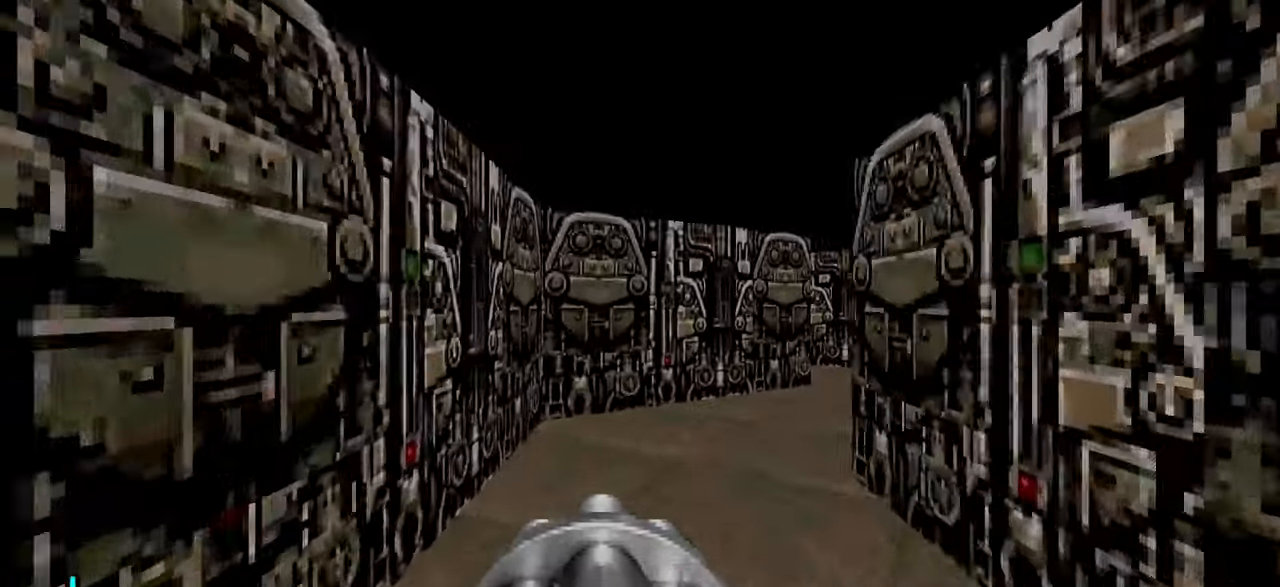
{"keys": ["d", "w"], "mouse": [], "events": [[16, "d", "down"]]}
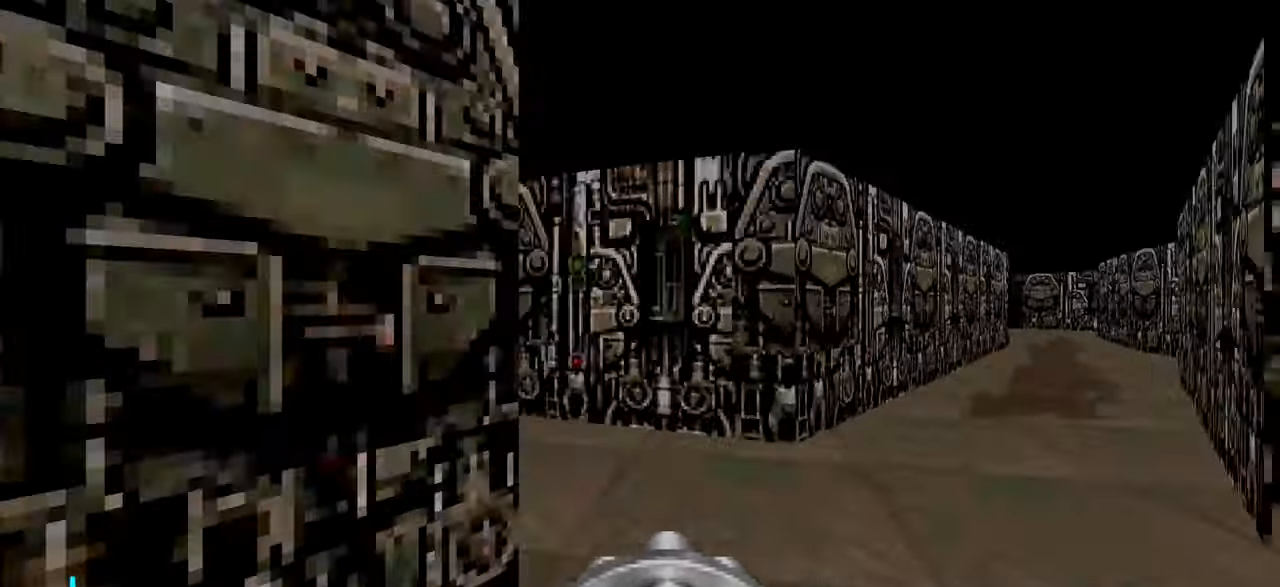
{"keys": ["a", "w"], "mouse": [], "events": [[33, "w", "up"], [83, "a", "down"], [83, "d", "up"], [266, "a", "up"], [416, "a", "down"], [416, "w", "down"]]}
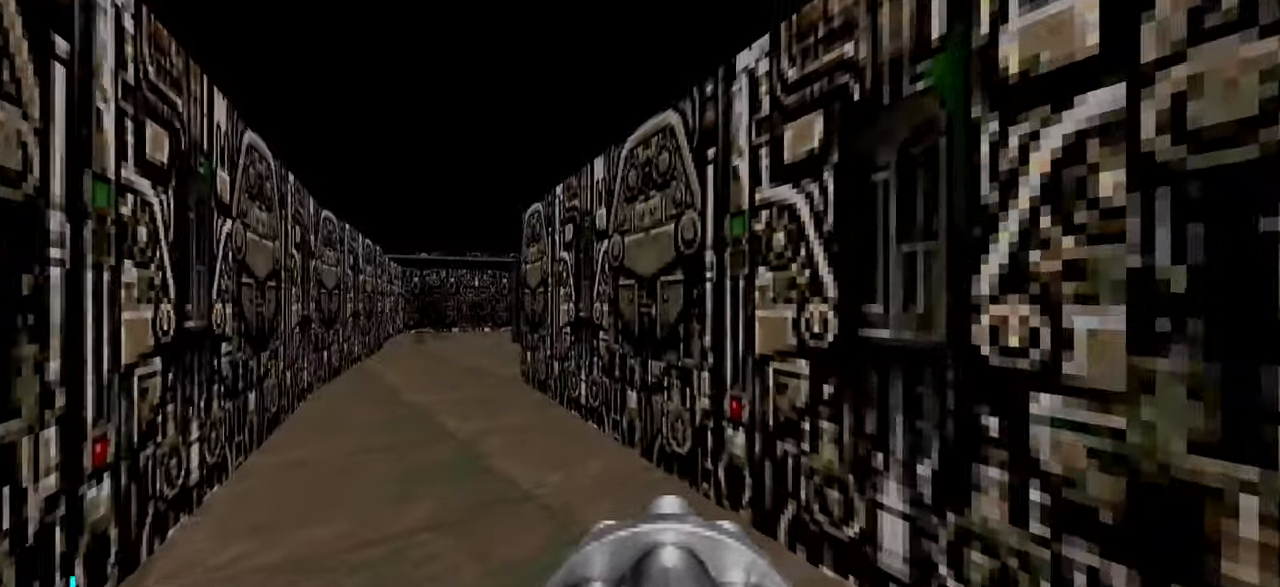
{"keys": [], "mouse": [], "events": [[50, "a", "up"], [100, "w", "up"], [250, "s", "down"], [283, "d", "down"], [316, "s", "up"], [366, "d", "up"]]}
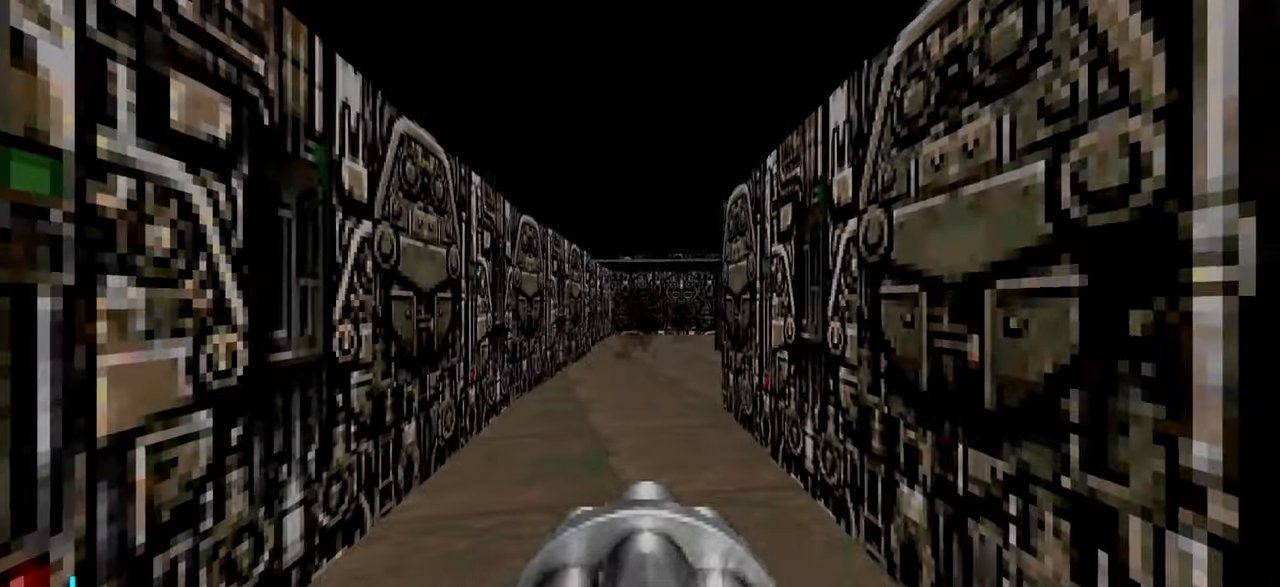
{"keys": [], "mouse": [], "events": [[66, "c", "down"], [166, "c", "up"]]}
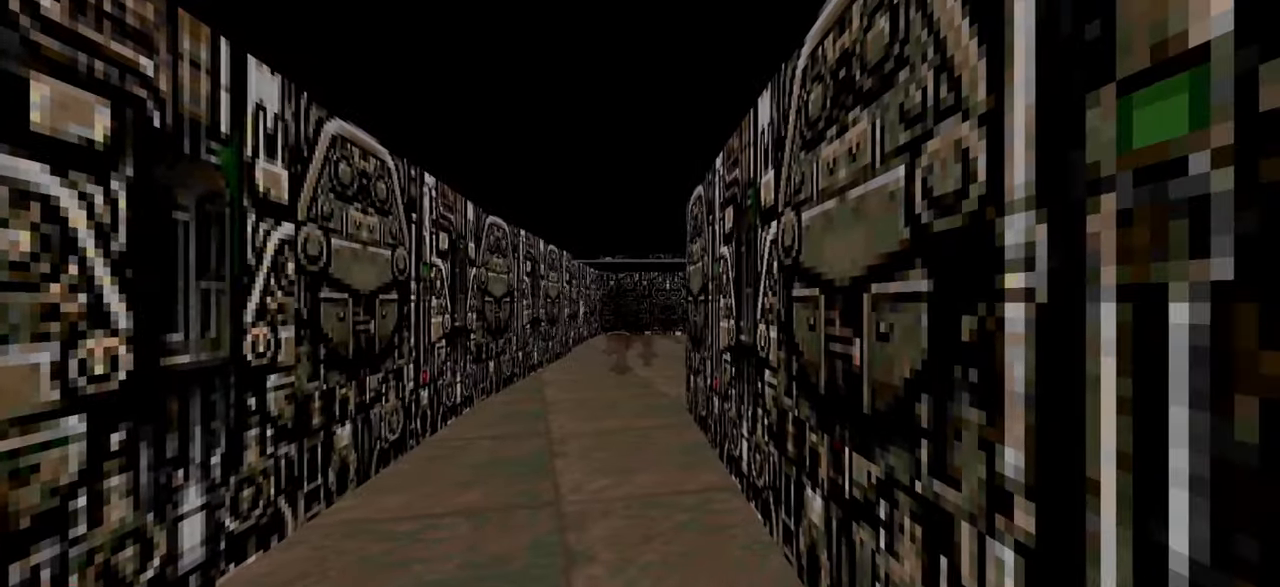
{"keys": ["s"], "mouse": [], "events": [[366, "s", "down"]]}
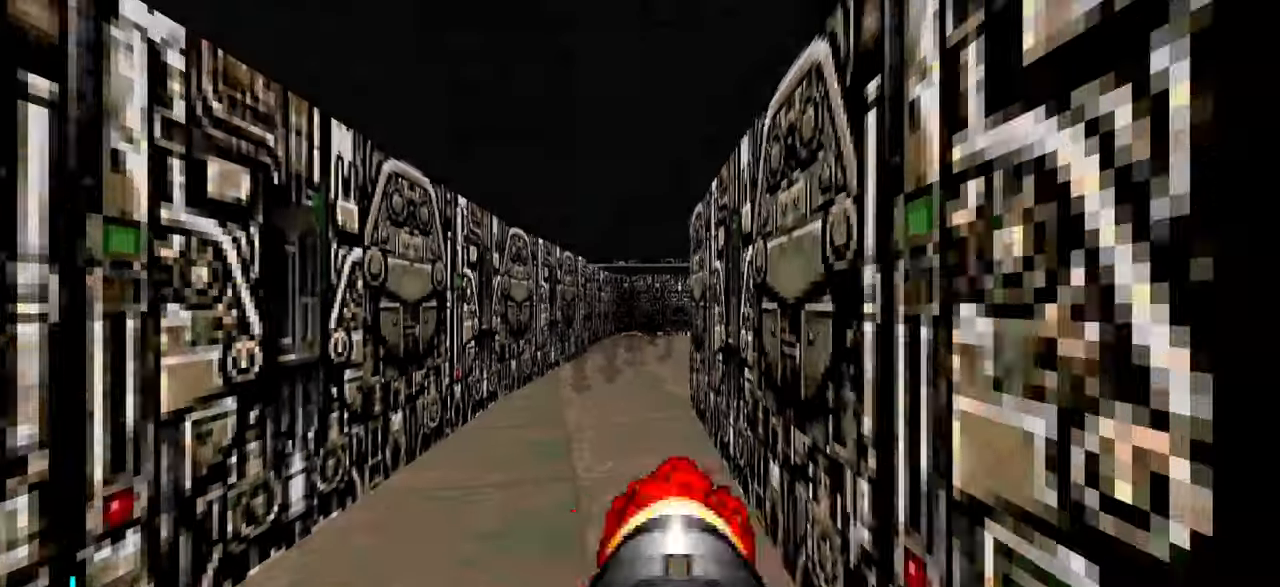
{"keys": [], "mouse": [], "events": [[16, "s", "up"], [350, "s", "down"], [400, "s", "up"]]}
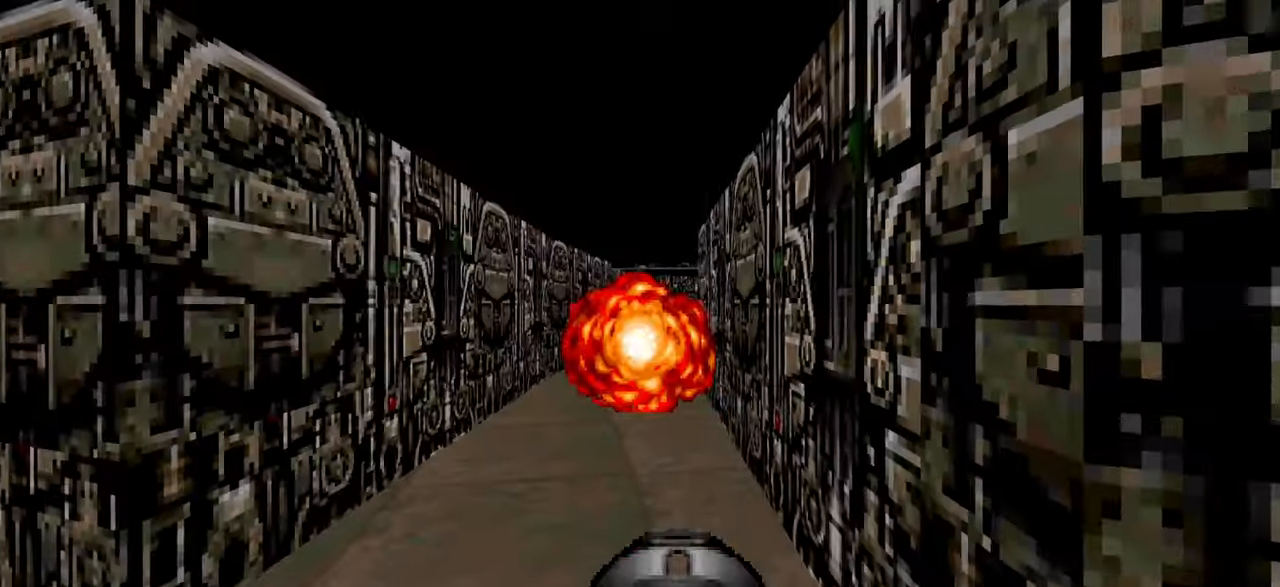
{"keys": [], "mouse": [], "events": [[50, "a", "down"], [83, "a", "up"], [183, "w", "down"], [233, "w", "up"]]}
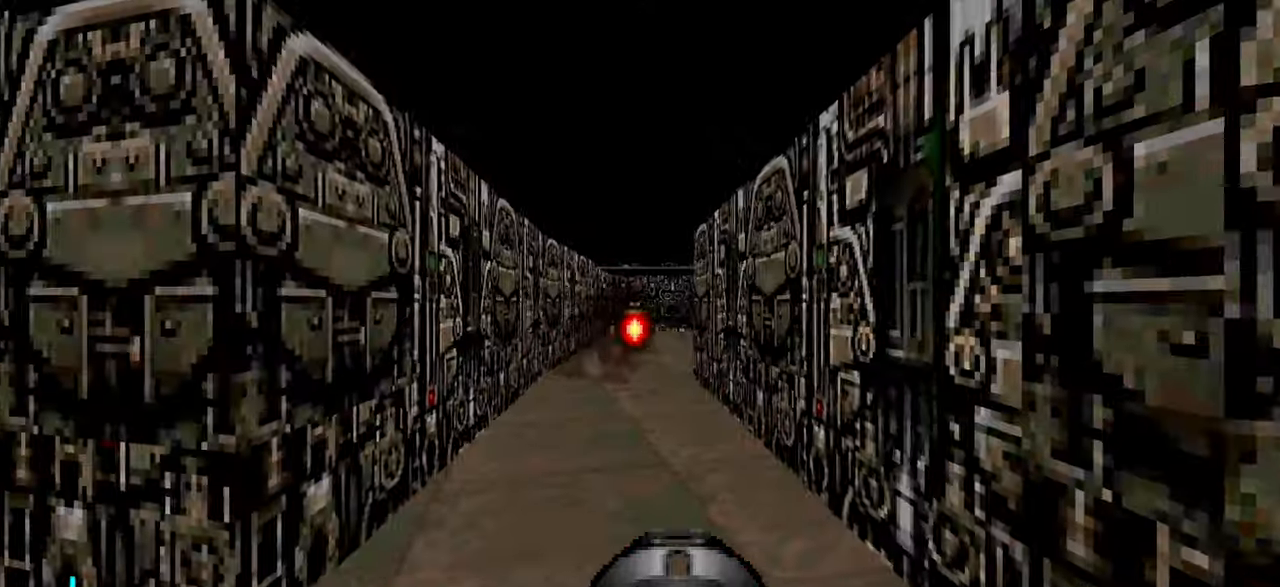
{"keys": [], "mouse": [], "events": [[17, "a", "down"], [67, "a", "up"]]}
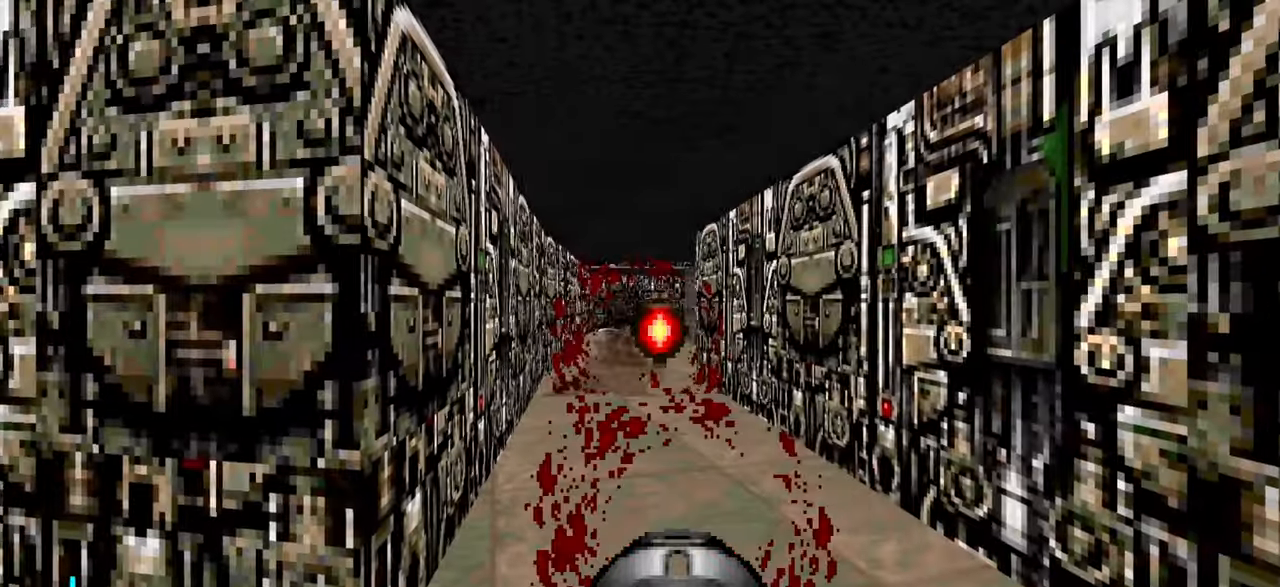
{"keys": [], "mouse": [], "events": []}
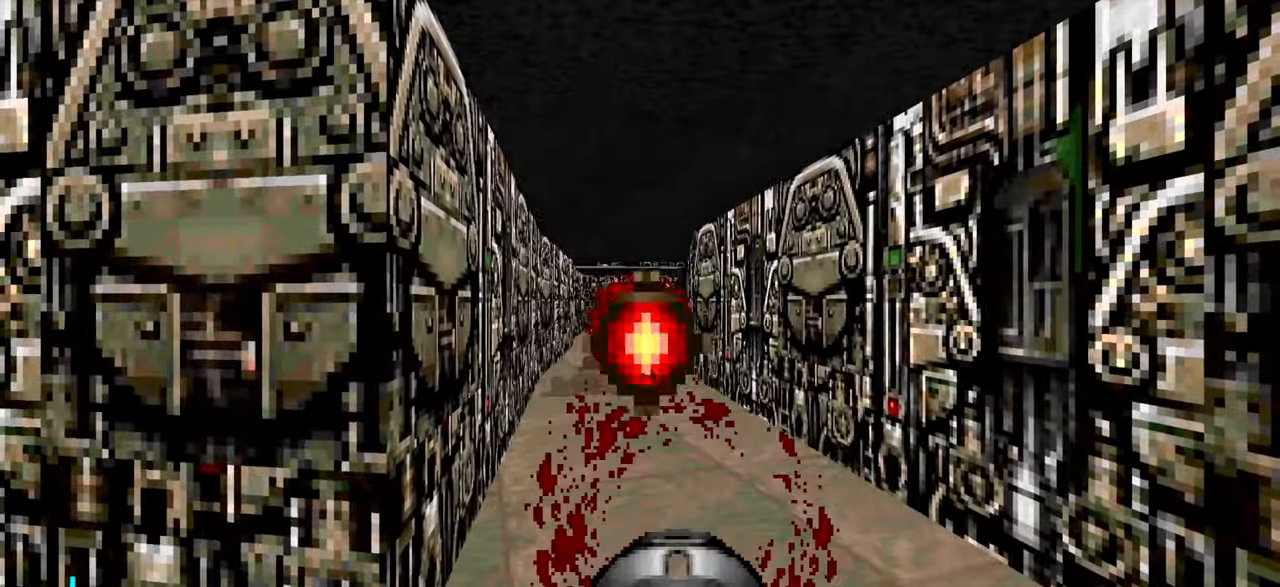
{"keys": [], "mouse": [], "events": [[250, "w", "down"], [350, "3", "down"], [433, "3", "up"], [433, "w", "up"]]}
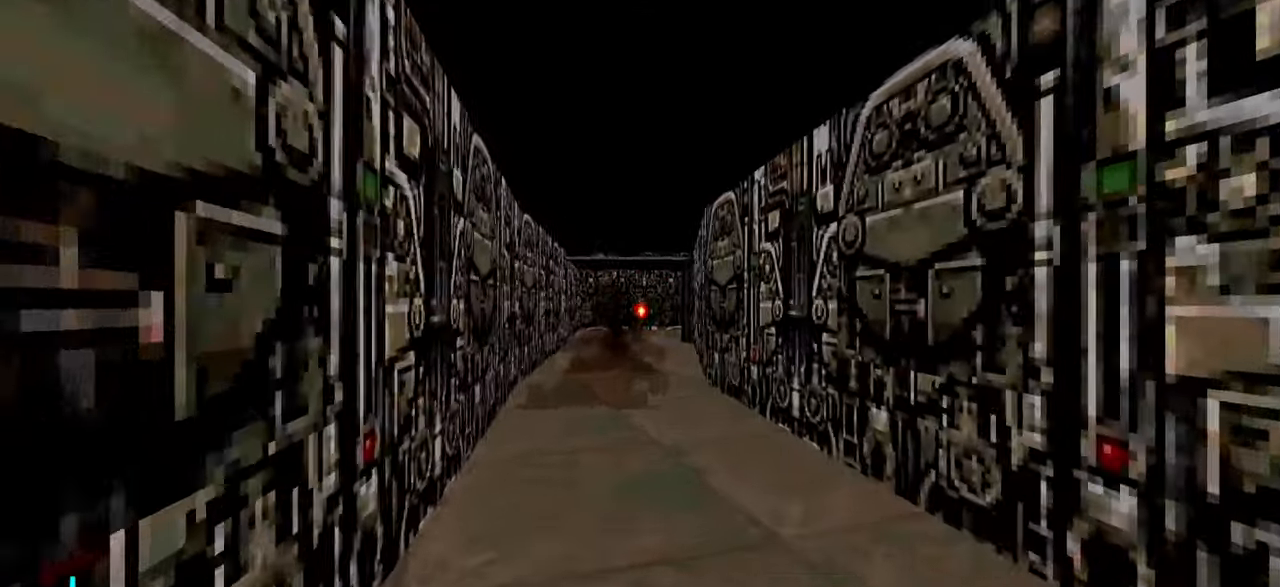
{"keys": [], "mouse": [], "events": []}
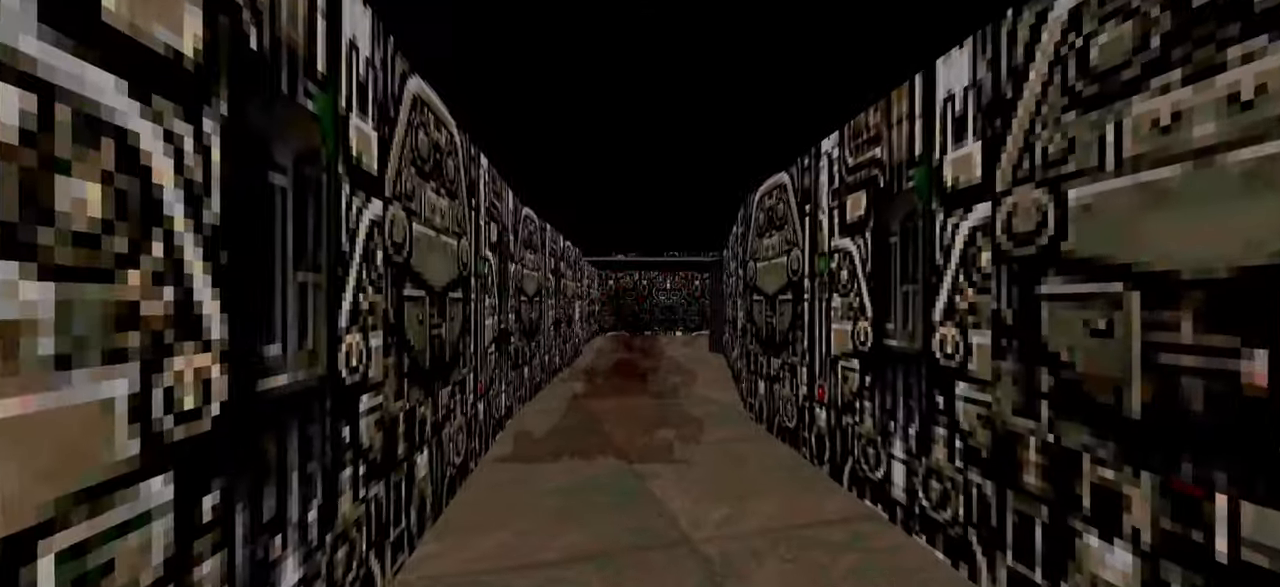
{"keys": ["w"], "mouse": [], "events": [[133, "w", "down"]]}
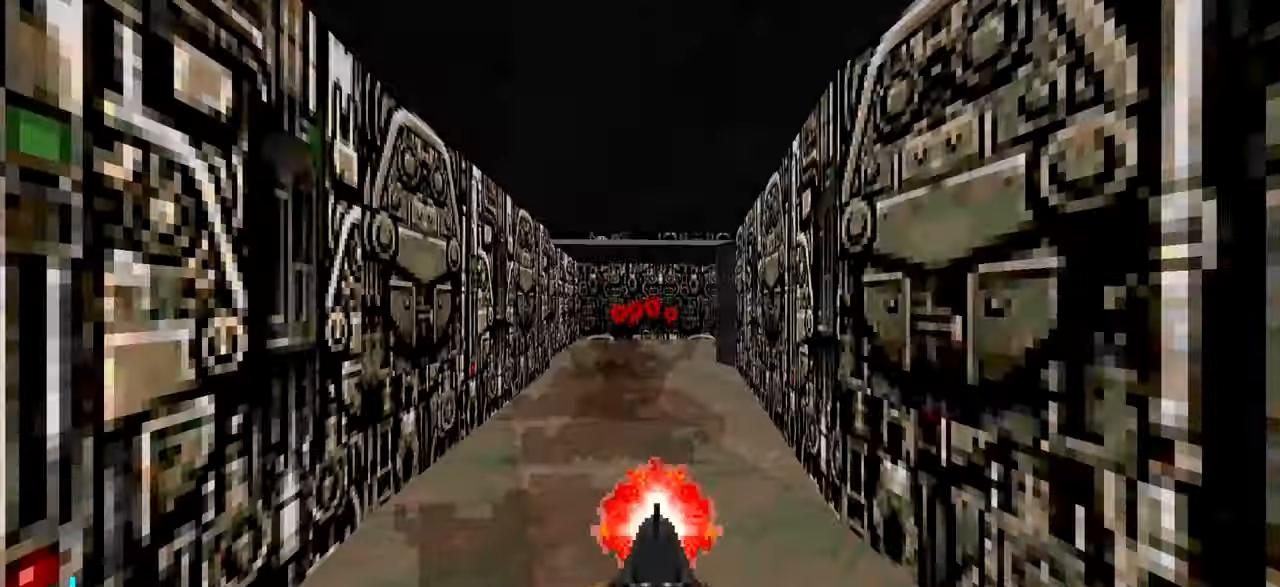
{"keys": [], "mouse": [], "events": [[17, "w", "up"]]}
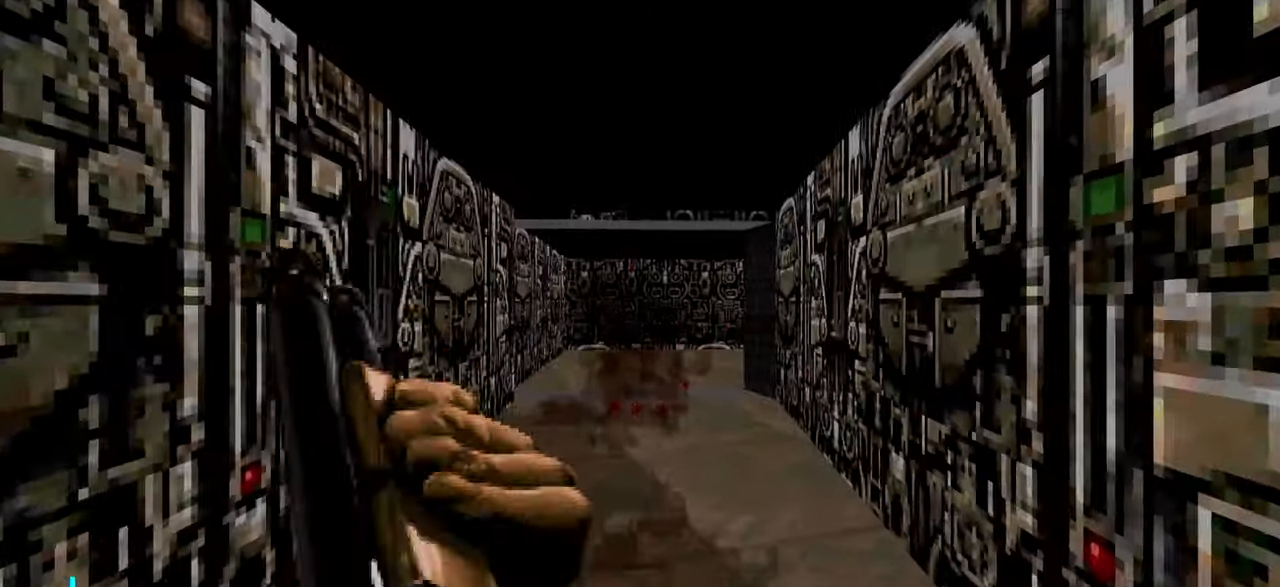
{"keys": ["s"], "mouse": [], "events": [[467, "s", "down"]]}
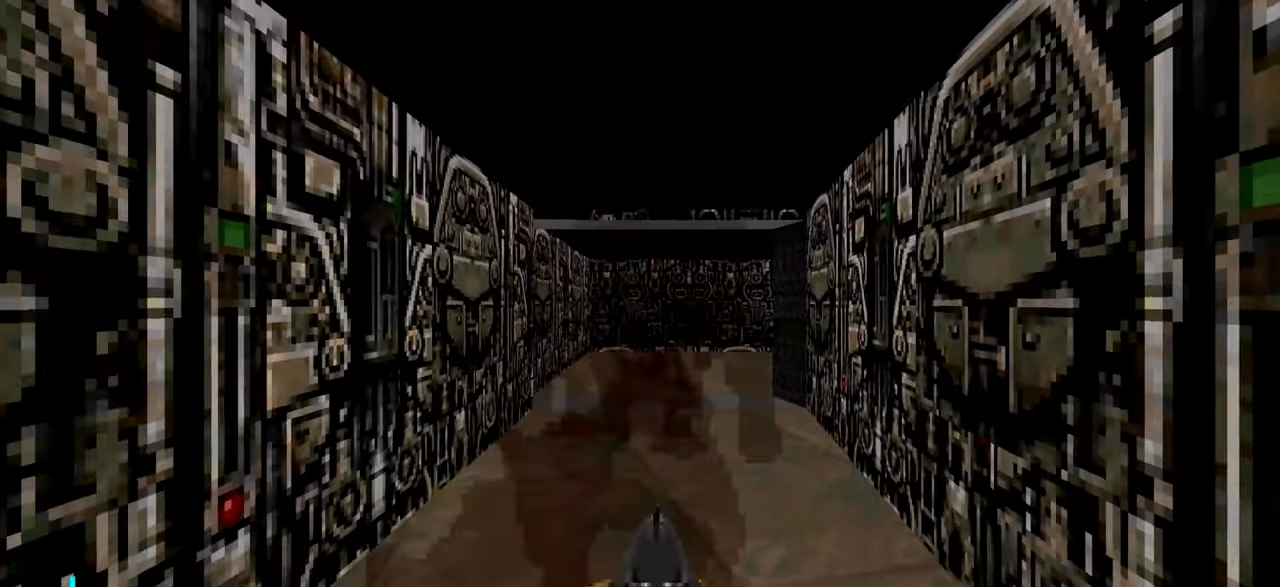
{"keys": [], "mouse": [], "events": [[50, "s", "up"]]}
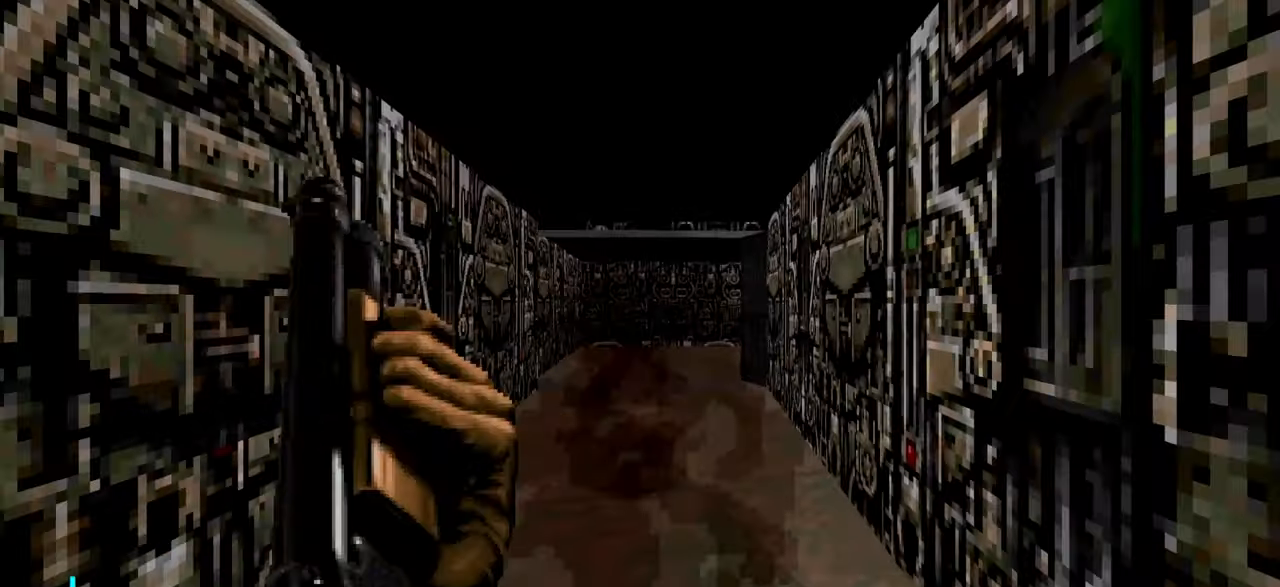
{"keys": [], "mouse": [], "events": [[200, "s", "down"], [300, "s", "up"]]}
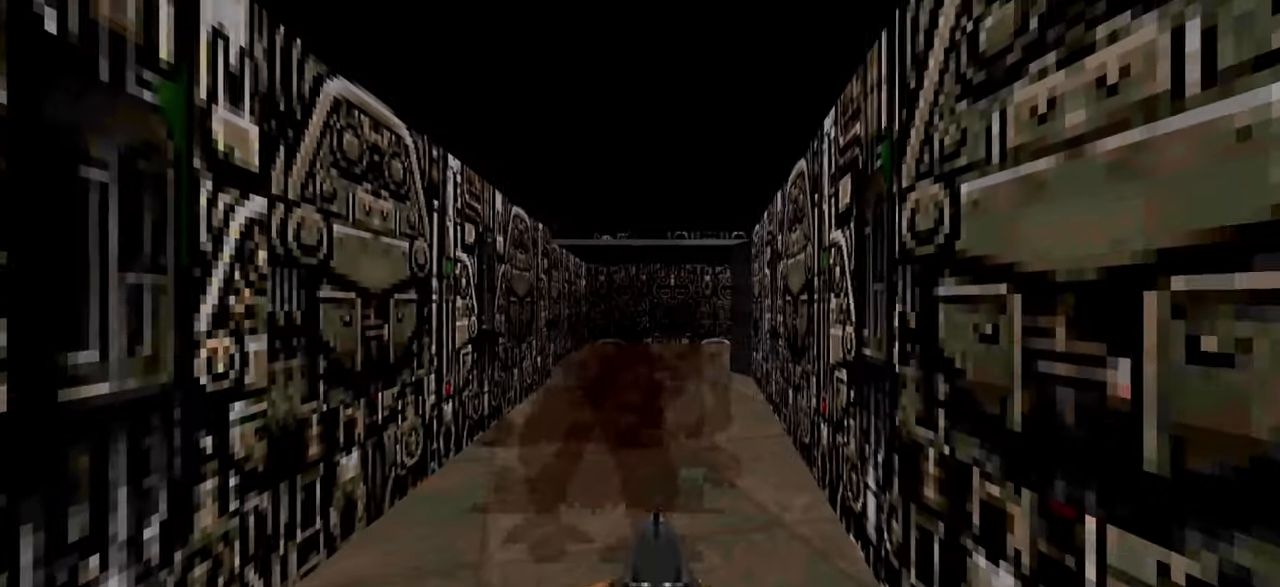
{"keys": [], "mouse": [], "events": []}
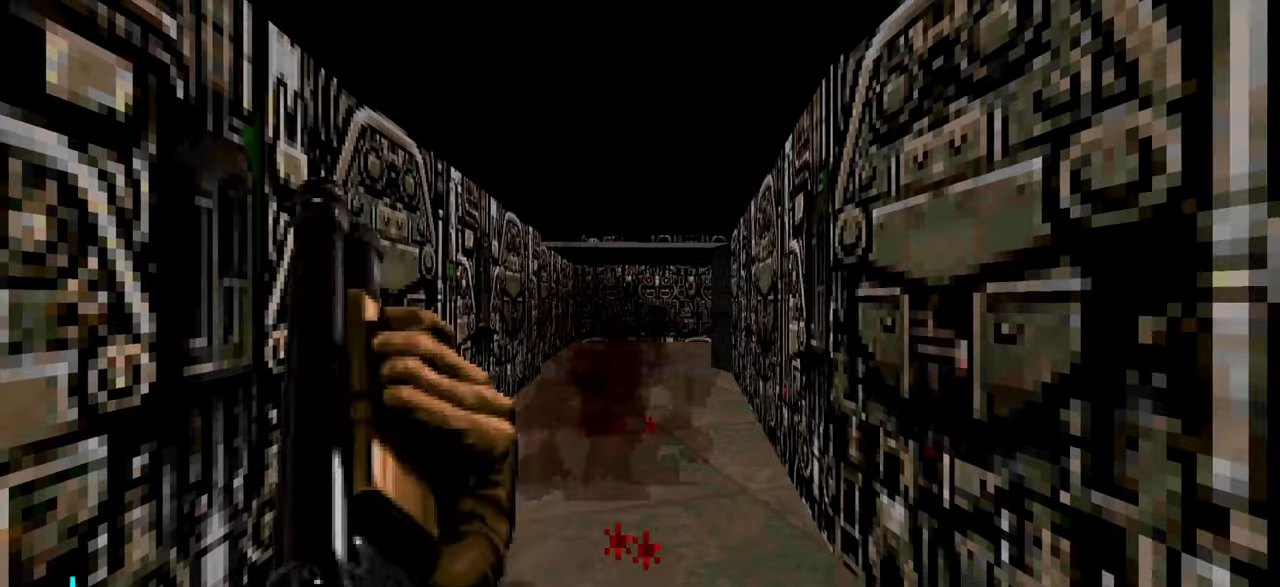
{"keys": [], "mouse": [], "events": [[50, "w", "down"], [150, "w", "up"]]}
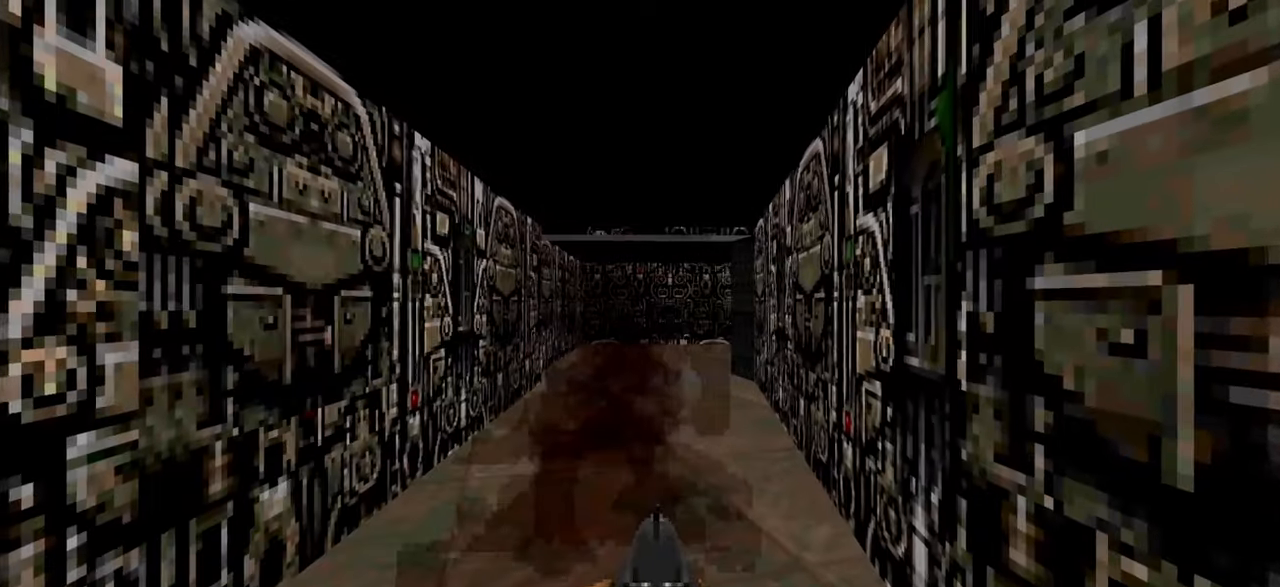
{"keys": [], "mouse": [], "events": [[67, "s", "down"], [100, "s", "up"]]}
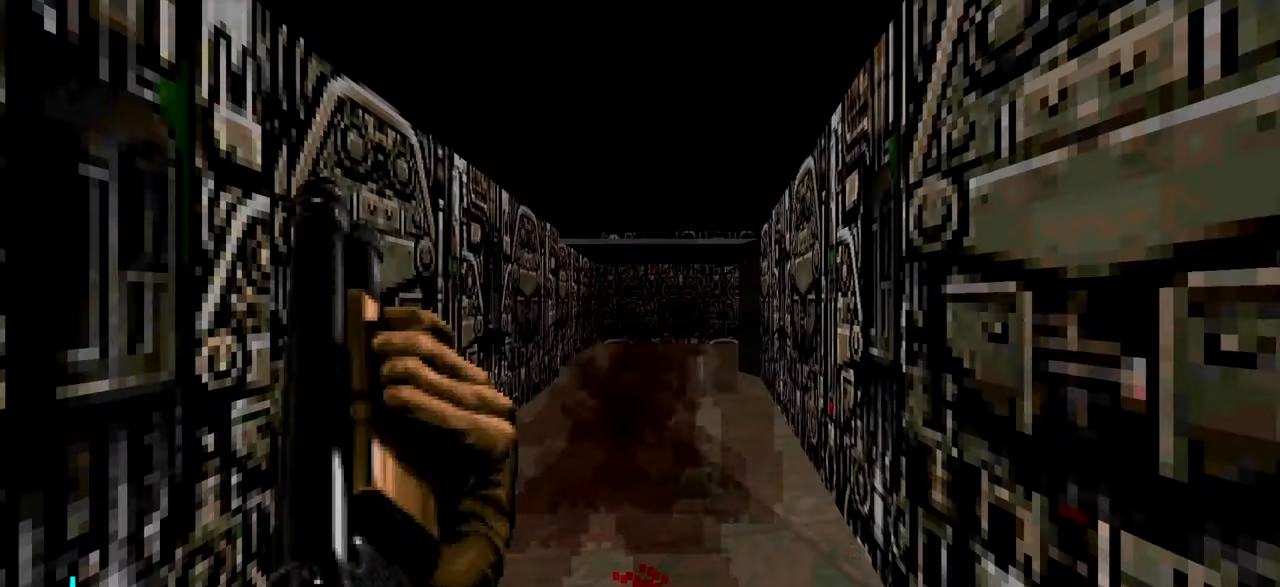
{"keys": [], "mouse": [], "events": [[134, "s", "down"], [184, "s", "up"]]}
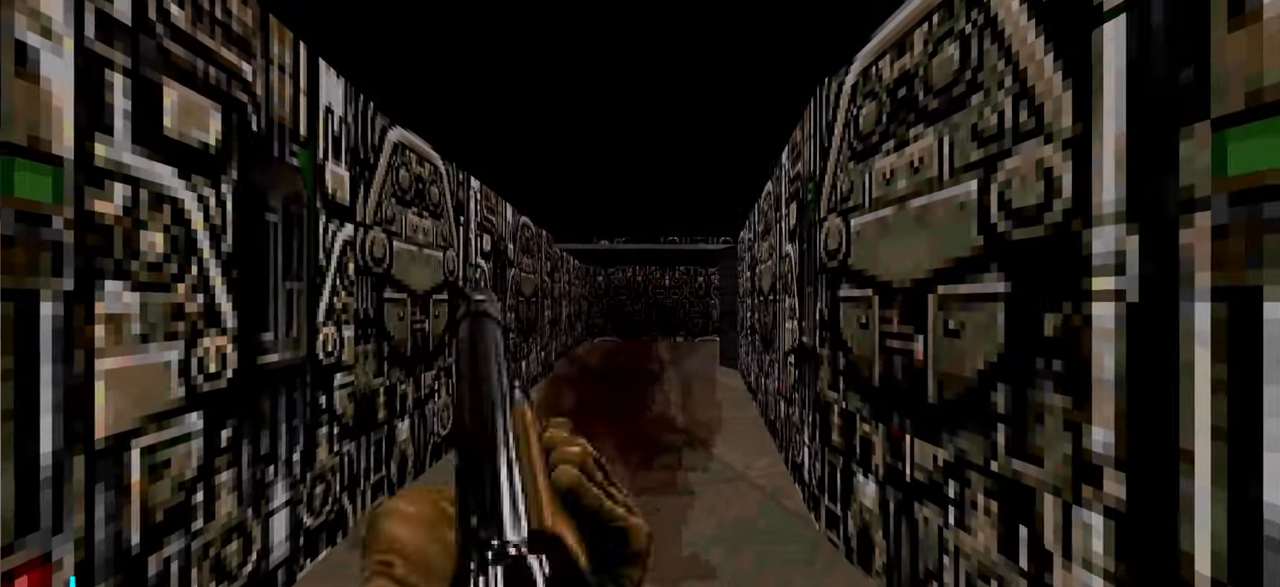
{"keys": [], "mouse": [], "events": []}
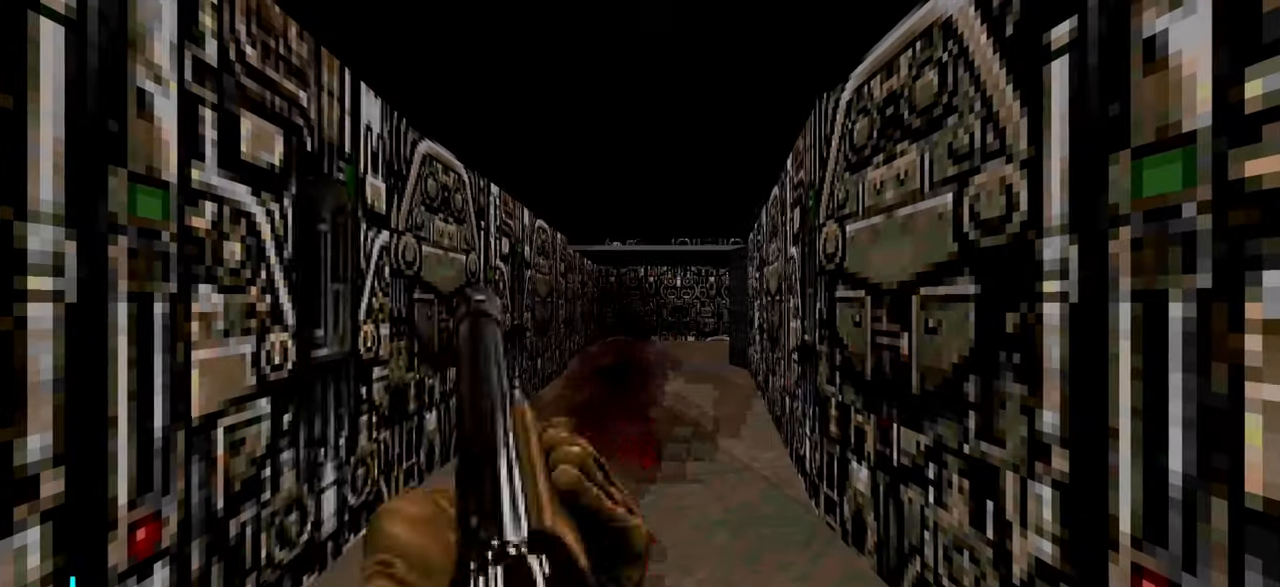
{"keys": [], "mouse": [], "events": []}
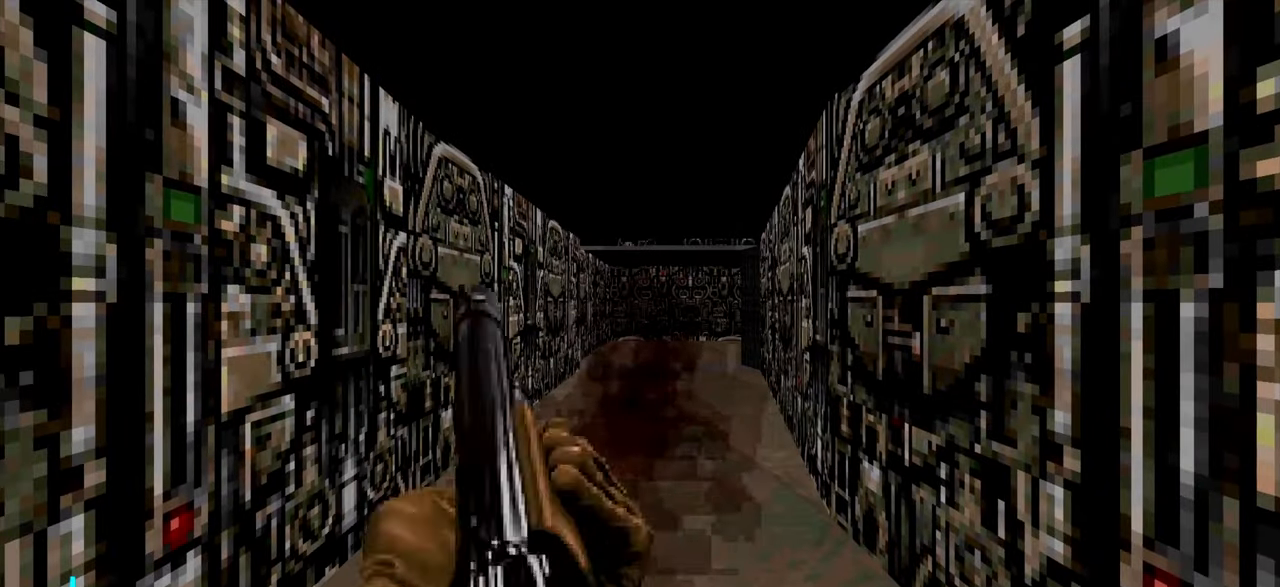
{"keys": [], "mouse": [], "events": [[217, "s", "down"], [267, "s", "up"]]}
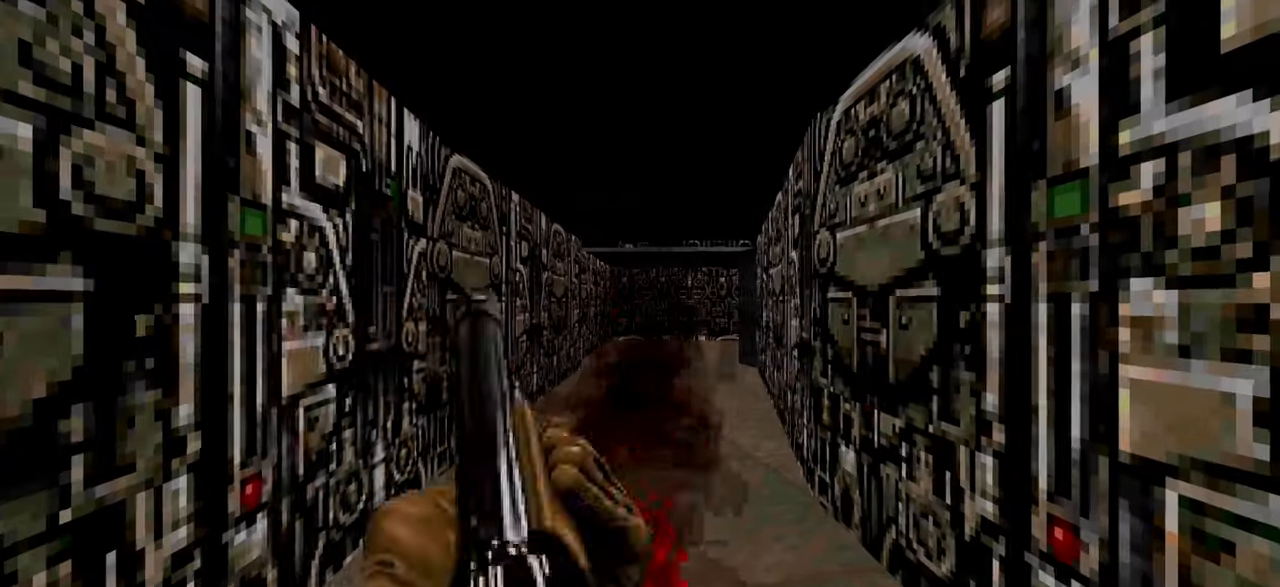
{"keys": [], "mouse": [], "events": [[250, "s", "down"], [300, "s", "up"]]}
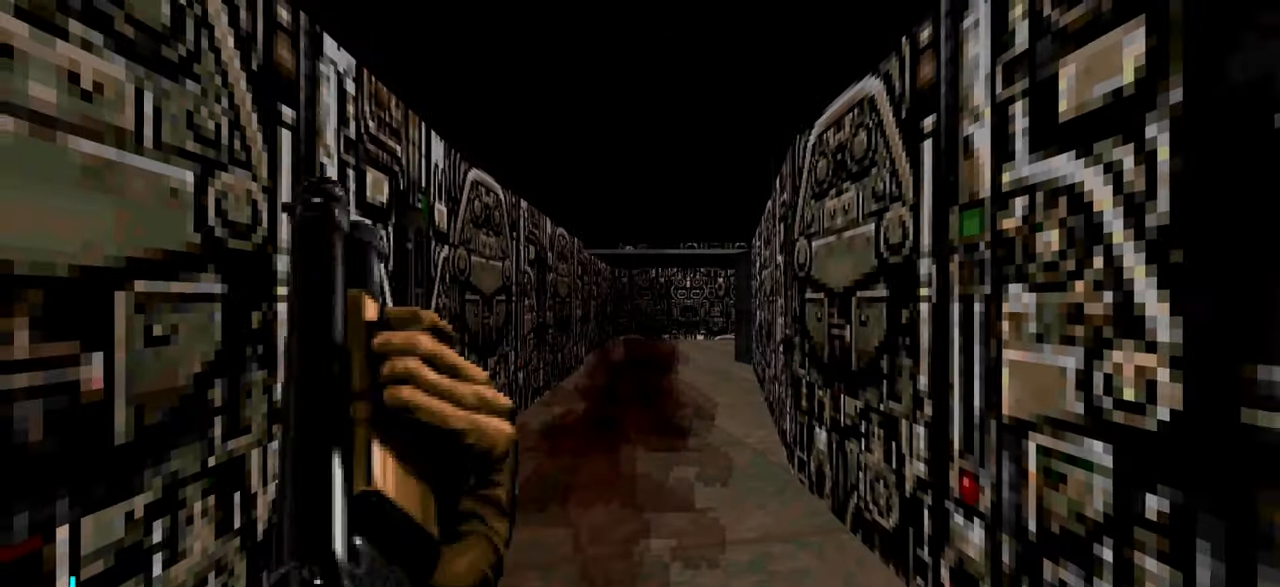
{"keys": [], "mouse": [], "events": [[317, "s", "down"], [367, "s", "up"]]}
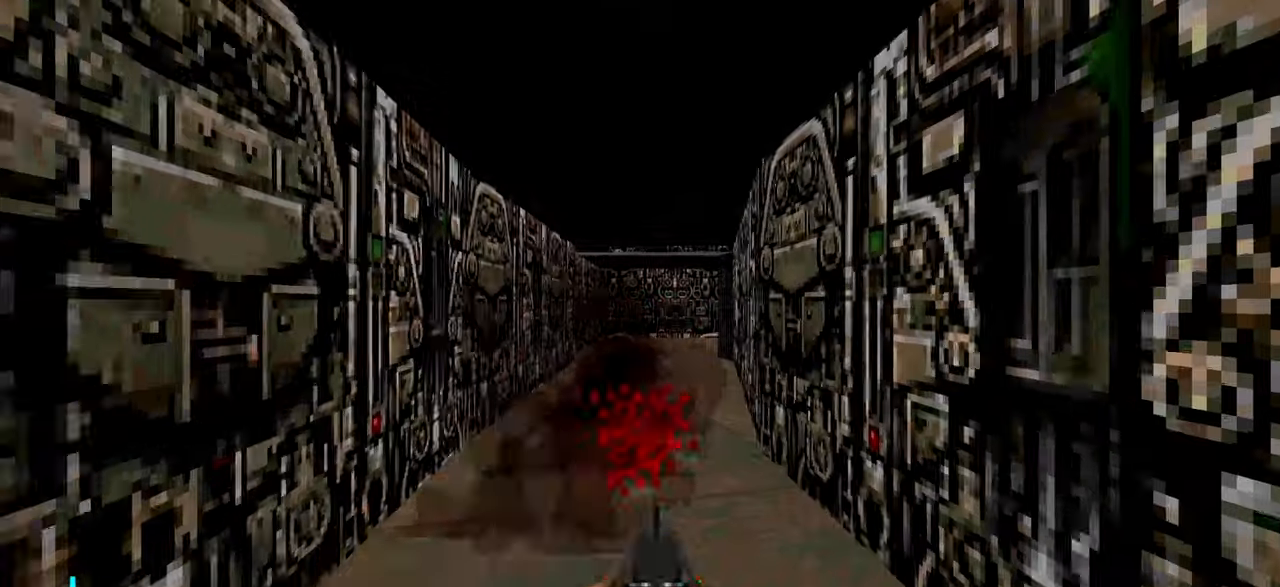
{"keys": [], "mouse": [], "events": [[184, "w", "down"], [334, "w", "up"]]}
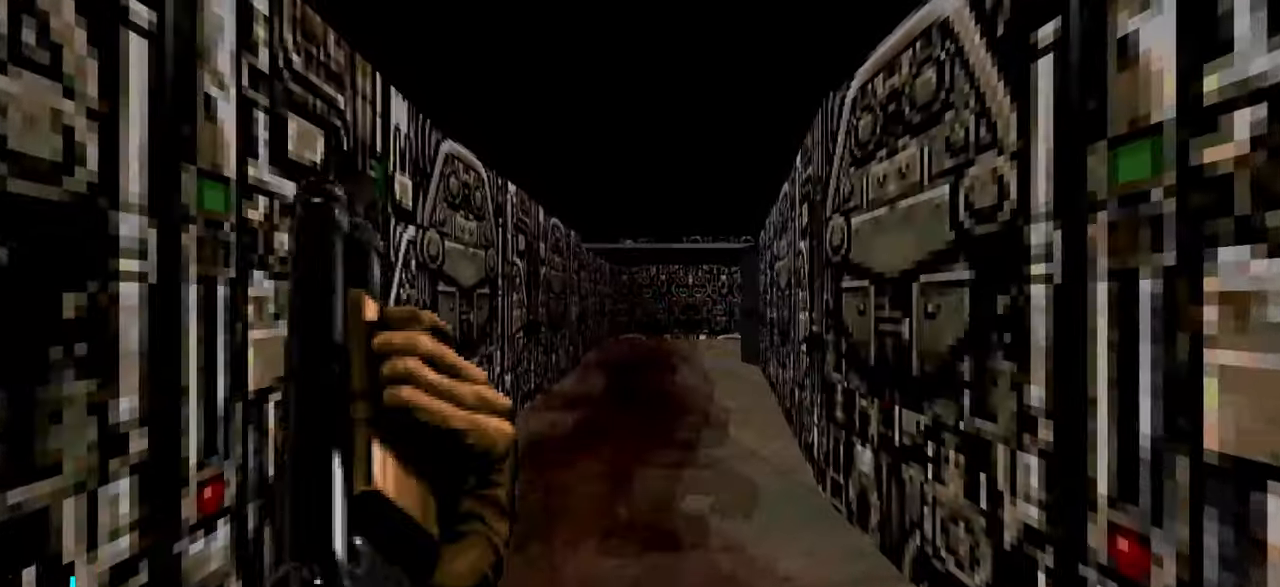
{"keys": [], "mouse": [], "events": [[117, "s", "down"], [167, "s", "up"], [433, "s", "down"], [483, "s", "up"]]}